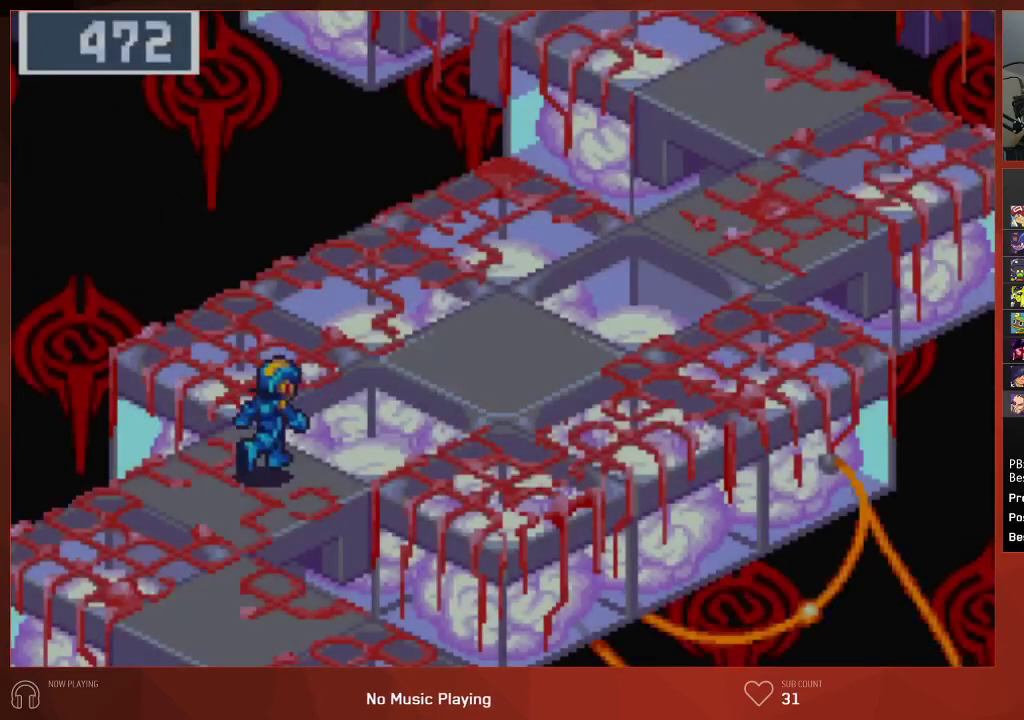
Gameplay with a controller (PlayStation layout); each line is a JSON object with the inputs held at the frame after it. "events" lists button and stick changes between this image and that frame as [ms after this image, input, new state], when the widget could be followed in between. Not read: SELECT.
{"buttons": [], "left_stick": "center", "right_stick": "center", "events": []}
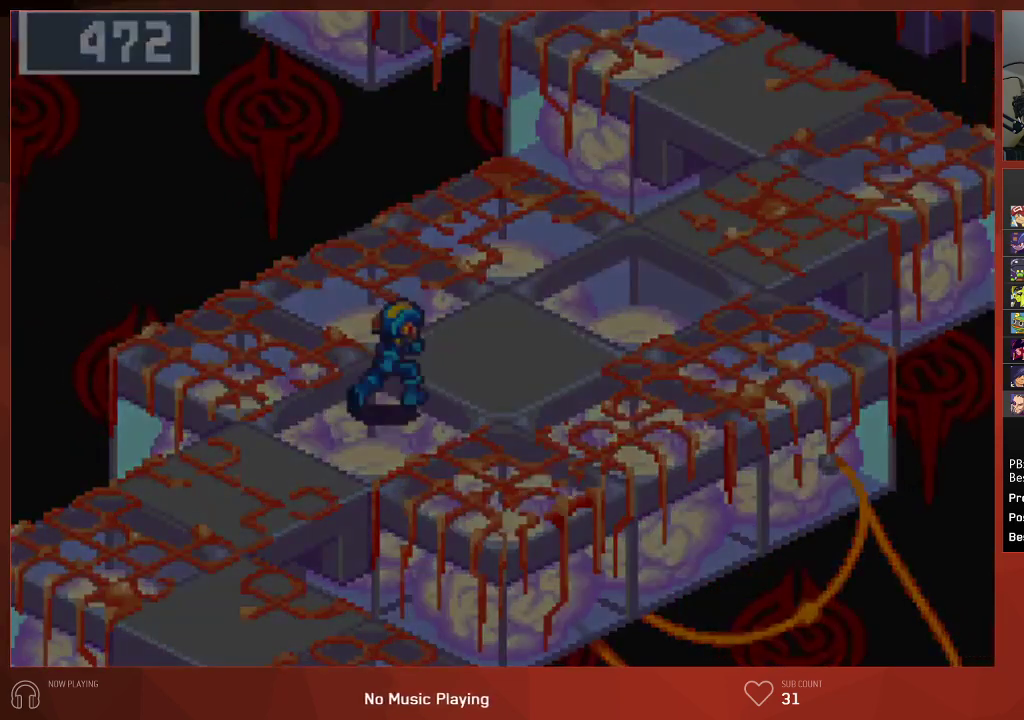
{"buttons": [], "left_stick": "center", "right_stick": "center", "events": []}
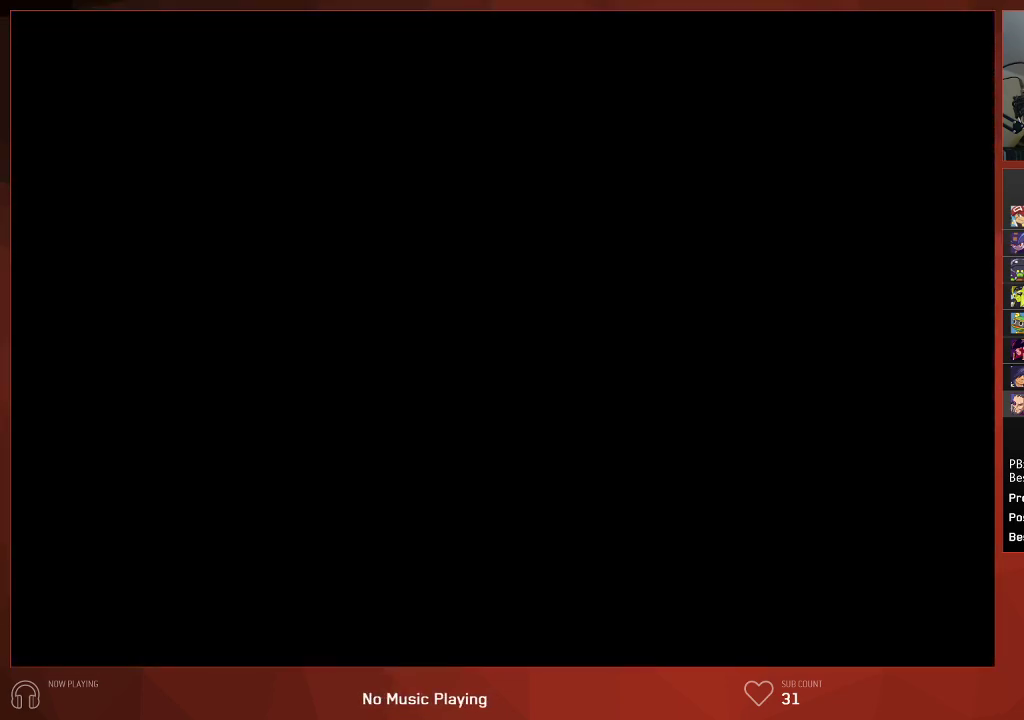
{"buttons": ["DPAD_UP", "DPAD_RIGHT"], "left_stick": "center", "right_stick": "center", "events": [[183, "DPAD_RIGHT", "down"], [200, "DPAD_UP", "down"]]}
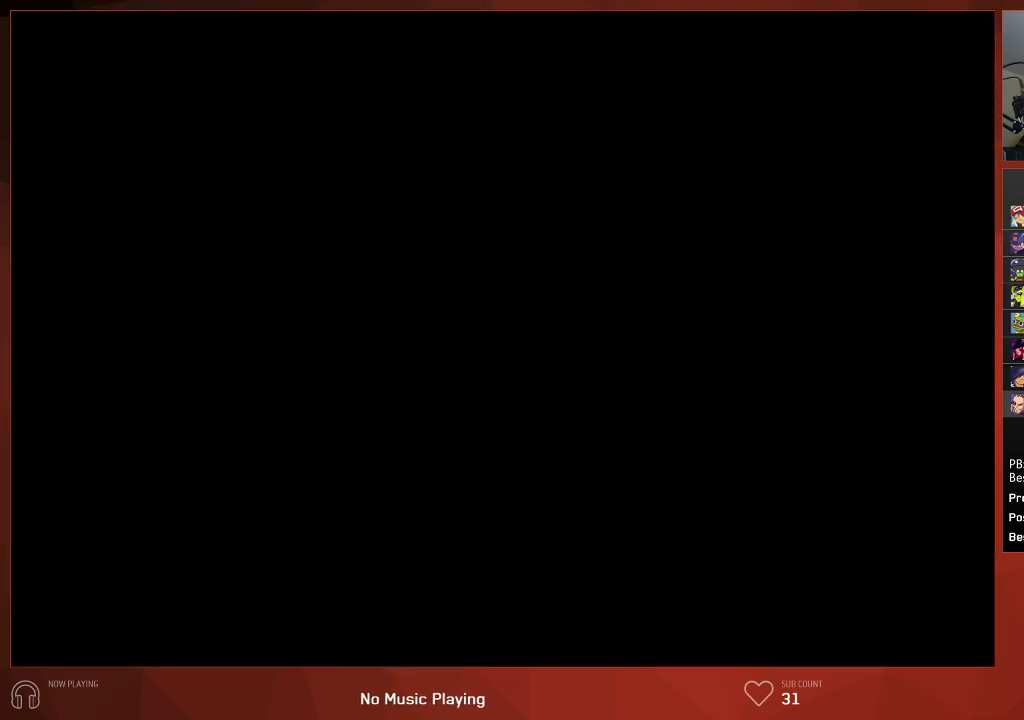
{"buttons": ["DPAD_UP", "DPAD_RIGHT"], "left_stick": "center", "right_stick": "center", "events": []}
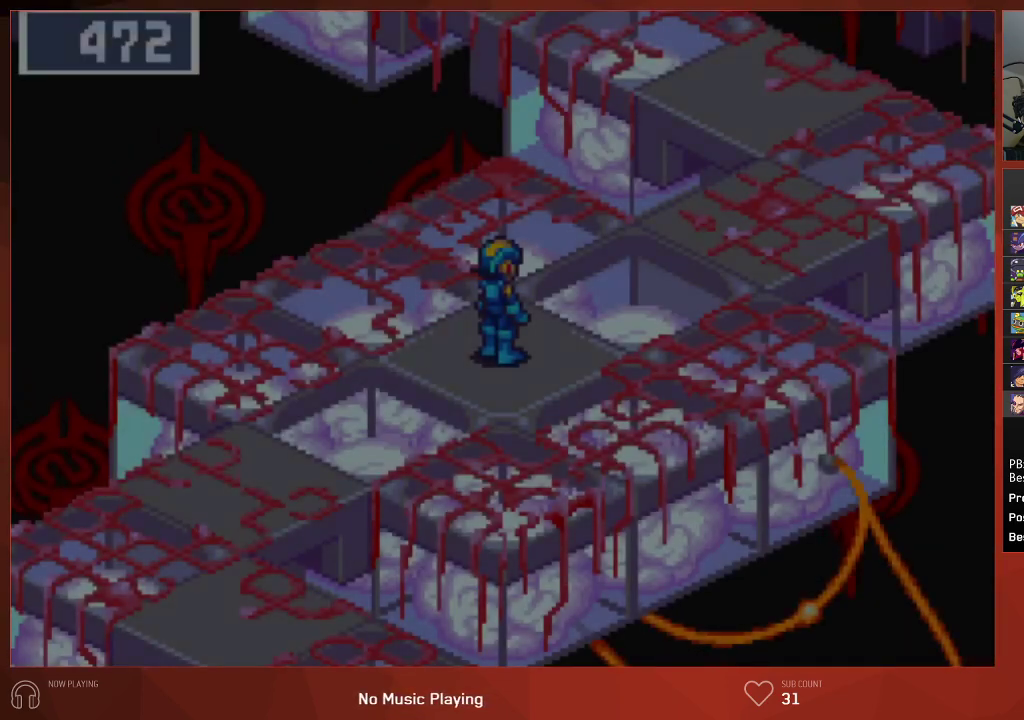
{"buttons": ["DPAD_UP", "DPAD_RIGHT"], "left_stick": "center", "right_stick": "center", "events": []}
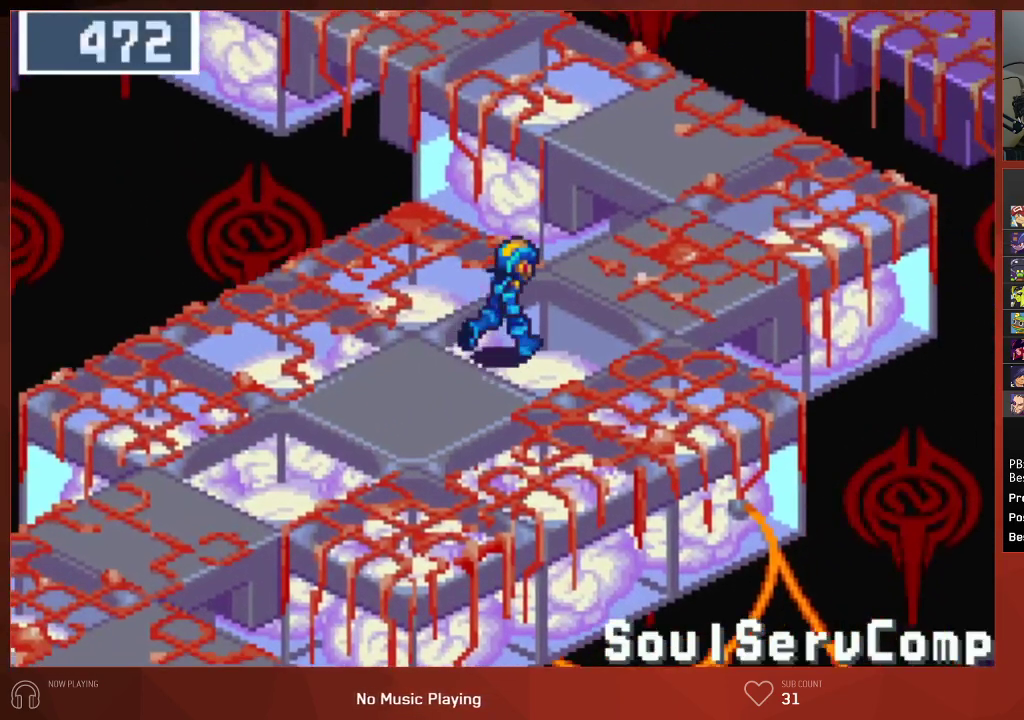
{"buttons": ["DPAD_UP"], "left_stick": "center", "right_stick": "center", "events": [[217, "DPAD_RIGHT", "up"]]}
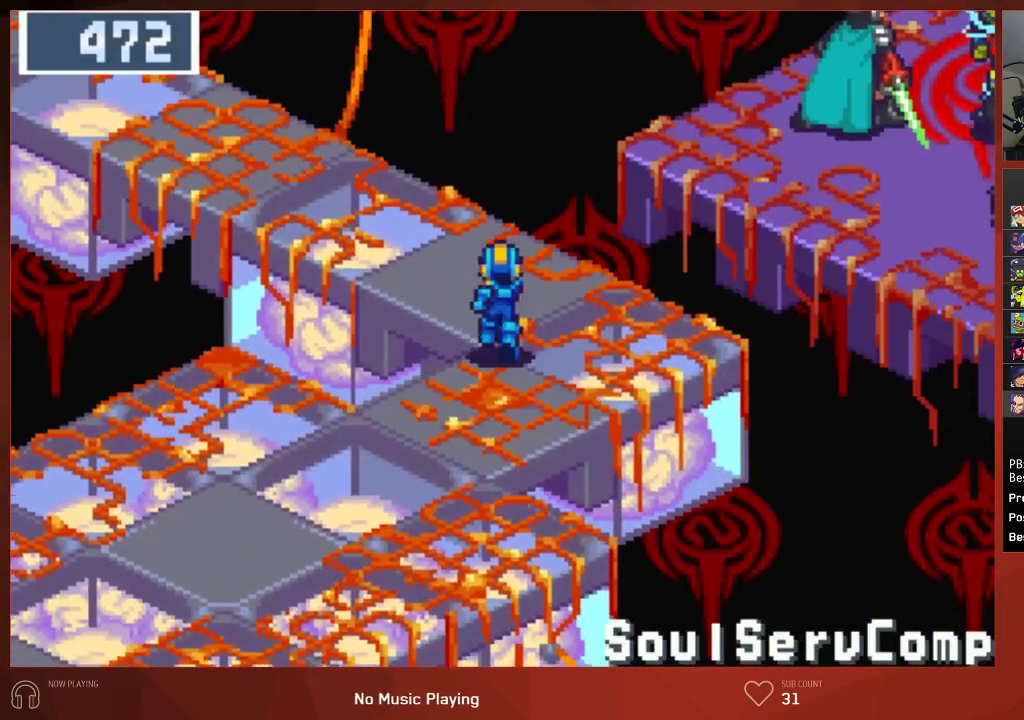
{"buttons": ["DPAD_UP"], "left_stick": "center", "right_stick": "center", "events": []}
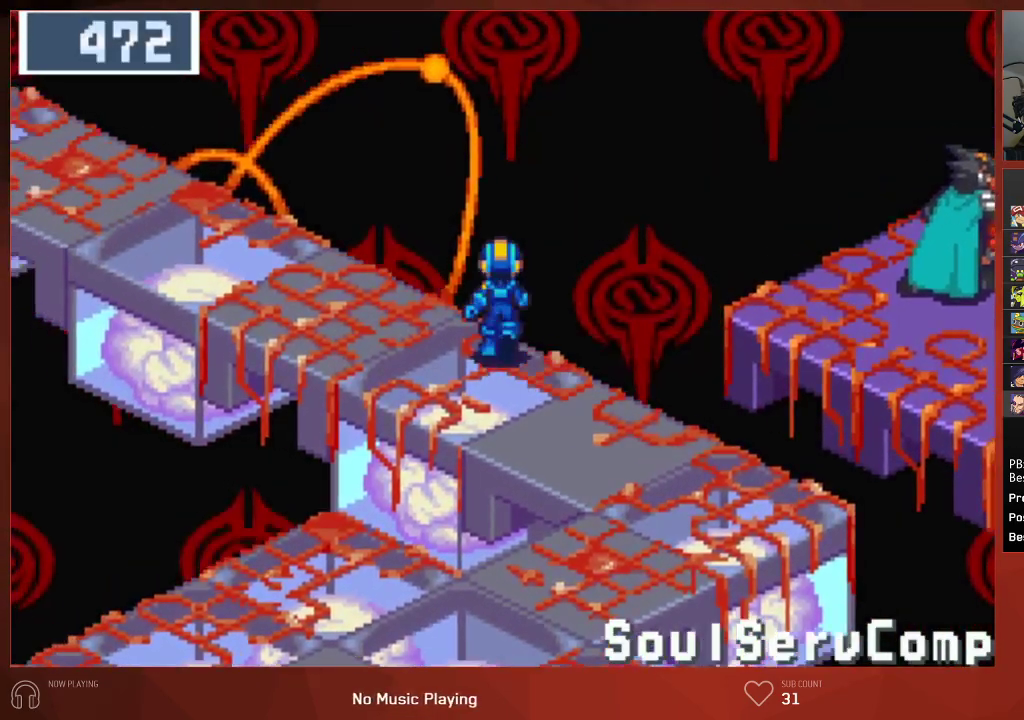
{"buttons": ["DPAD_UP"], "left_stick": "center", "right_stick": "center", "events": []}
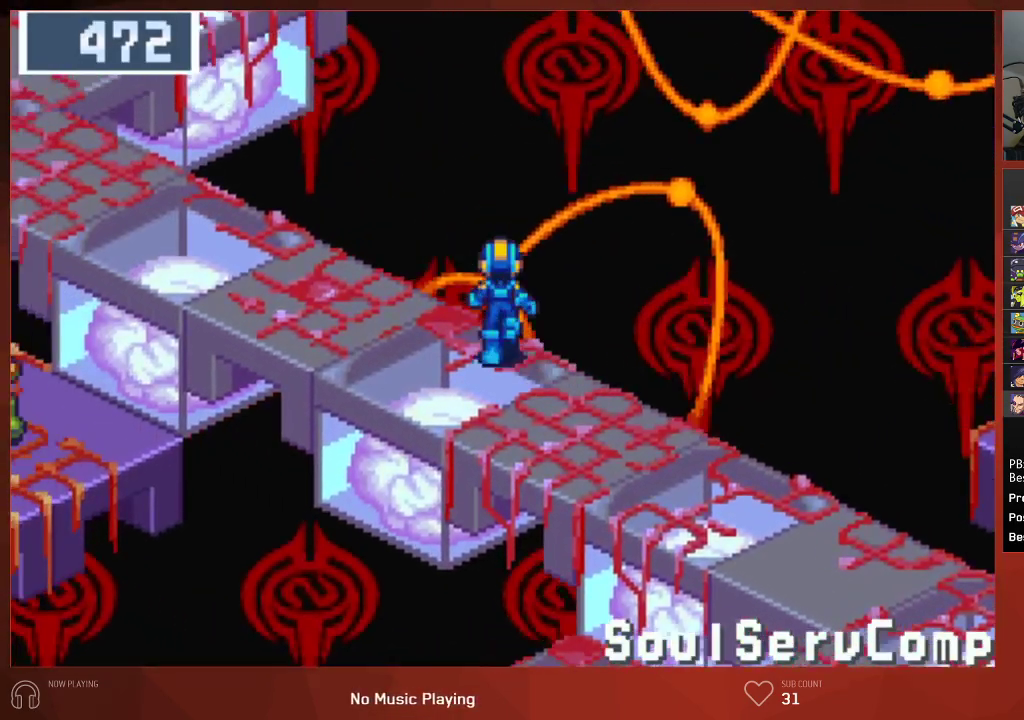
{"buttons": ["DPAD_UP"], "left_stick": "center", "right_stick": "center", "events": []}
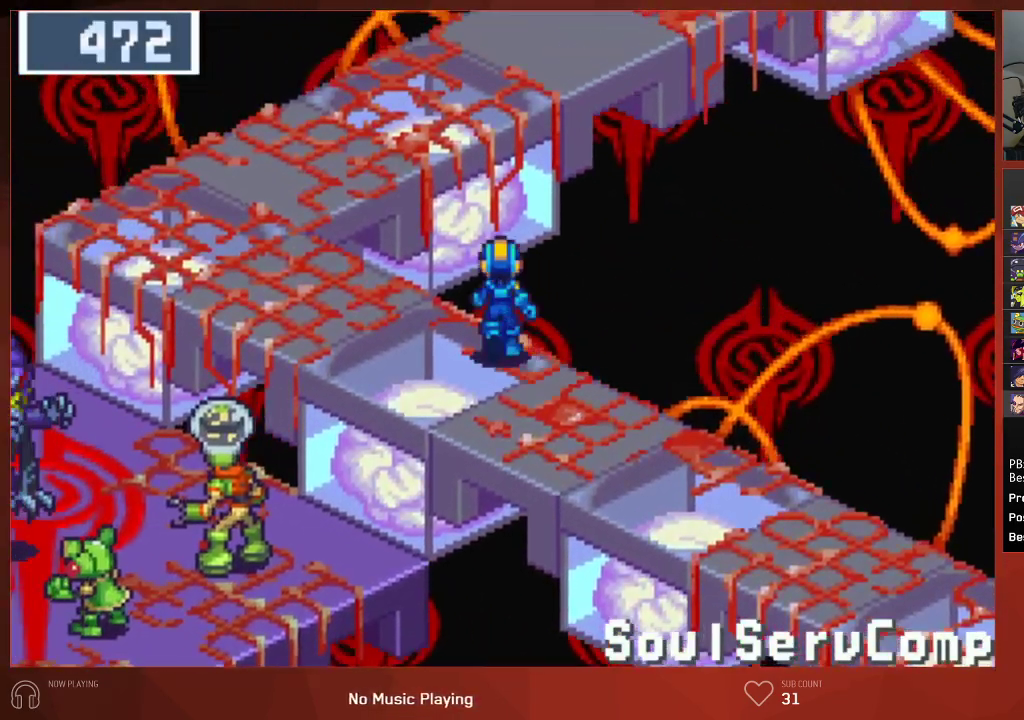
{"buttons": ["DPAD_UP"], "left_stick": "center", "right_stick": "center", "events": []}
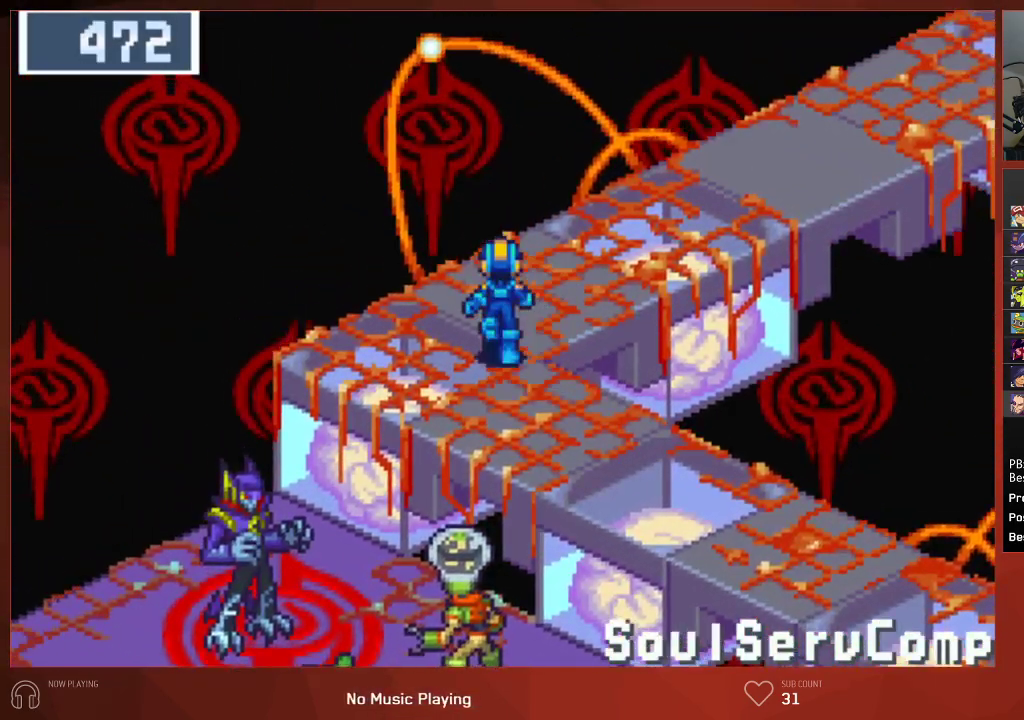
{"buttons": ["DPAD_RIGHT"], "left_stick": "center", "right_stick": "center", "events": [[17, "DPAD_RIGHT", "down"], [17, "DPAD_UP", "up"]]}
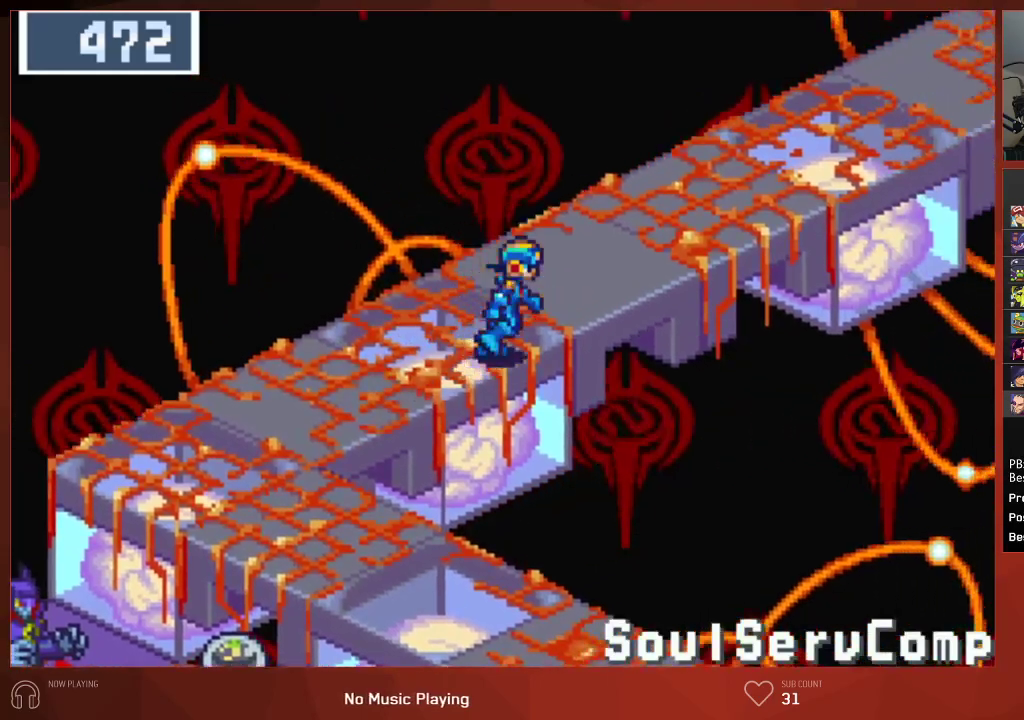
{"buttons": ["DPAD_RIGHT"], "left_stick": "center", "right_stick": "center", "events": []}
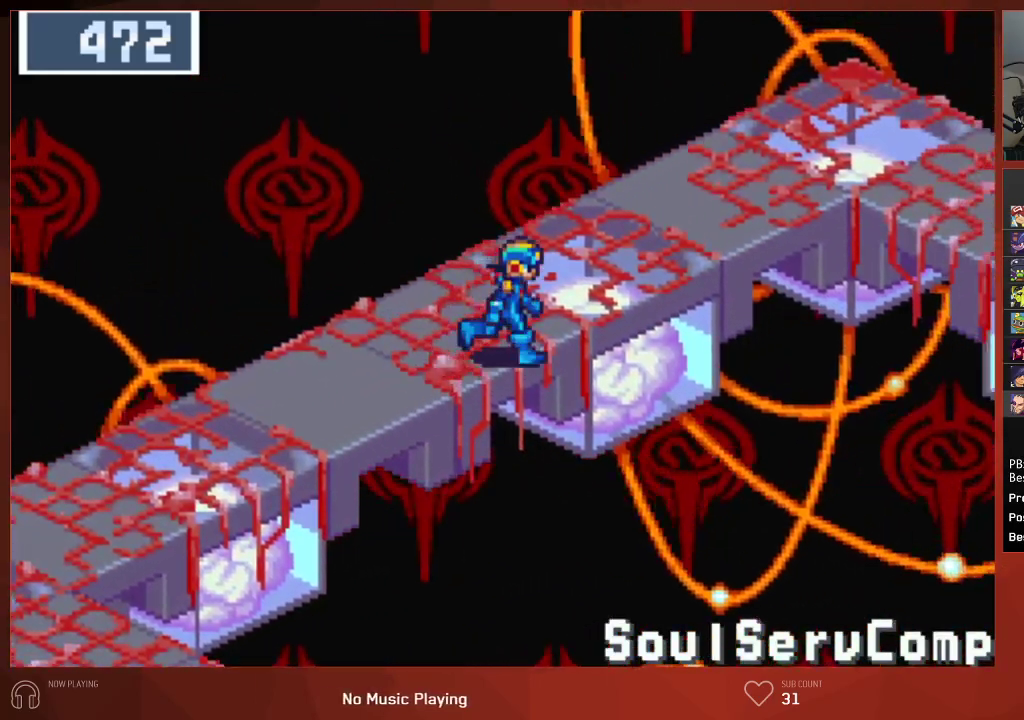
{"buttons": ["DPAD_RIGHT"], "left_stick": "center", "right_stick": "center", "events": []}
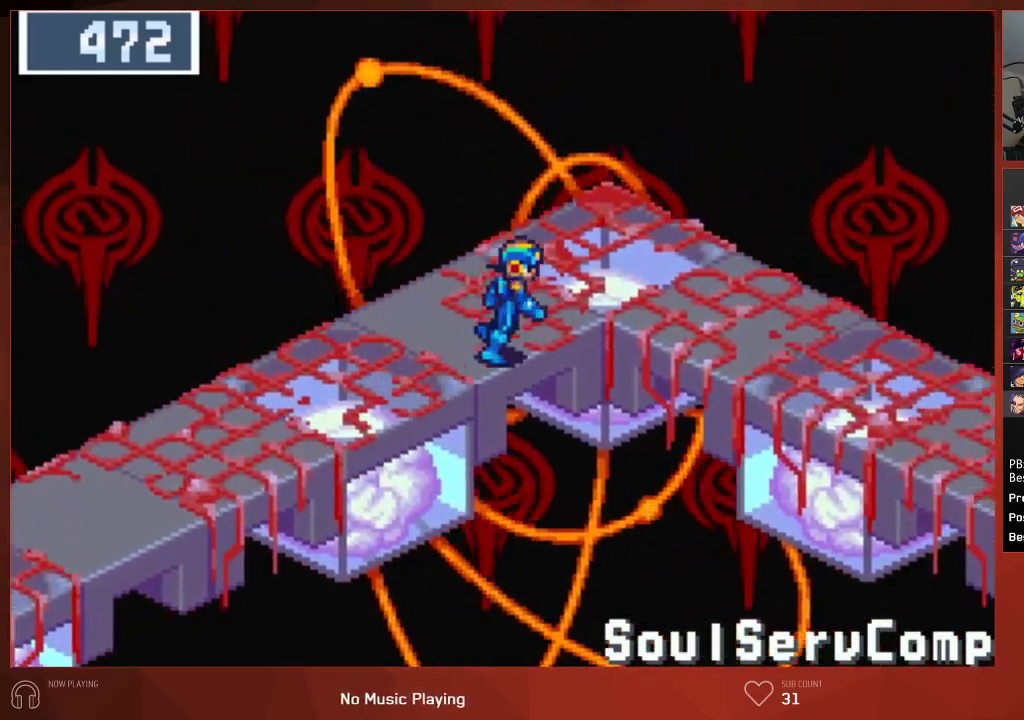
{"buttons": ["DPAD_RIGHT"], "left_stick": "center", "right_stick": "center", "events": []}
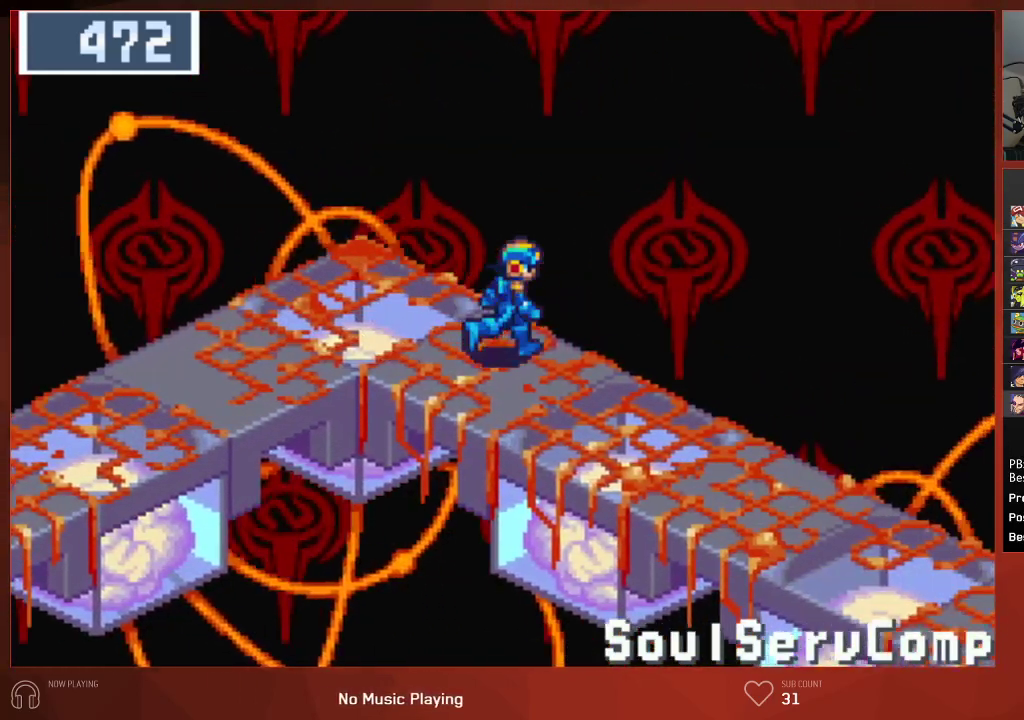
{"buttons": ["DPAD_RIGHT"], "left_stick": "center", "right_stick": "center", "events": []}
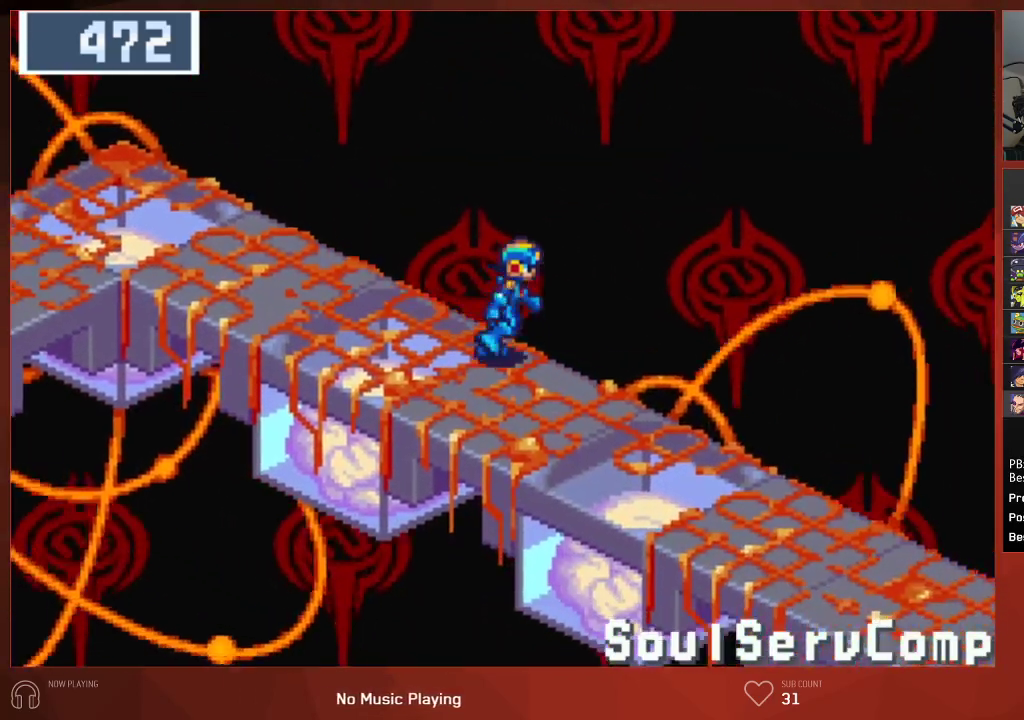
{"buttons": ["DPAD_RIGHT"], "left_stick": "center", "right_stick": "center", "events": []}
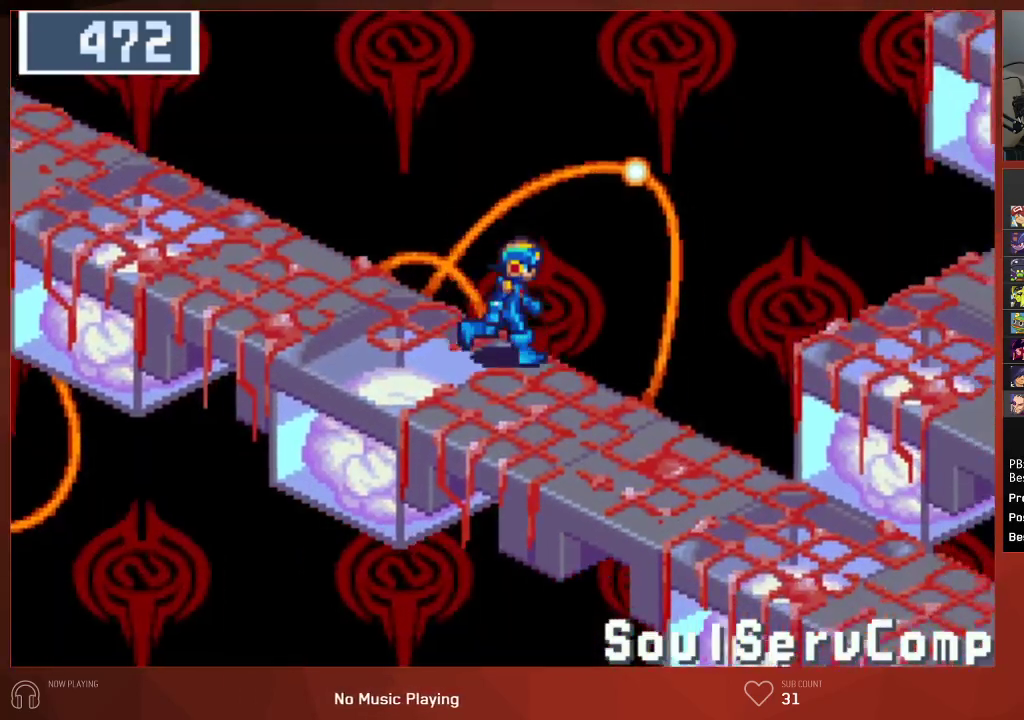
{"buttons": ["DPAD_RIGHT"], "left_stick": "center", "right_stick": "center", "events": []}
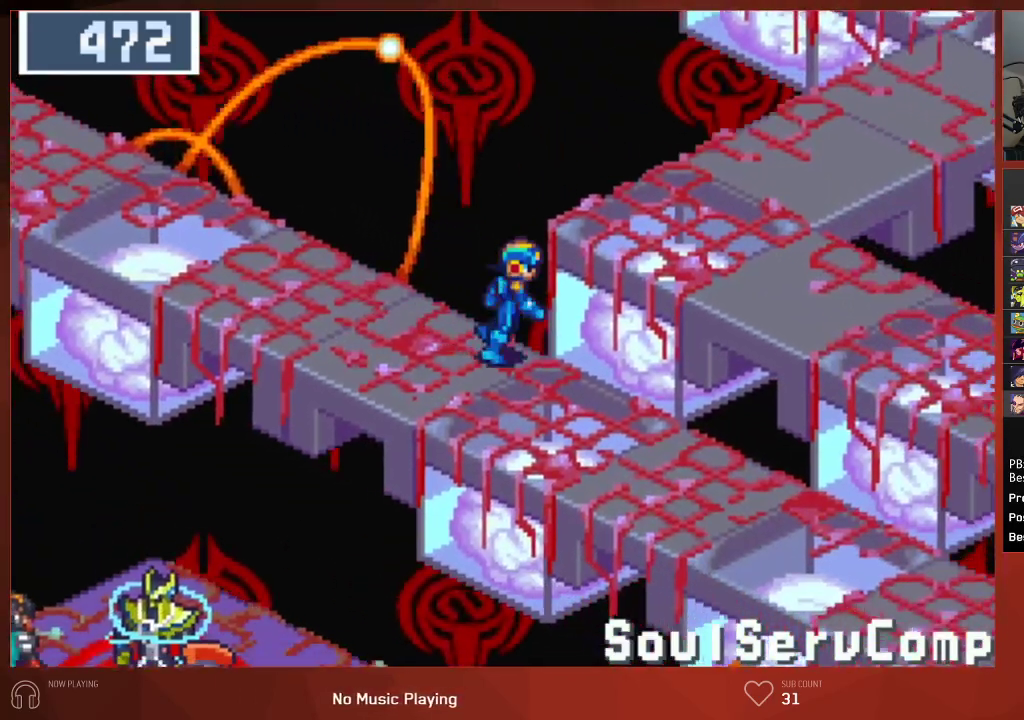
{"buttons": ["DPAD_RIGHT"], "left_stick": "center", "right_stick": "center", "events": []}
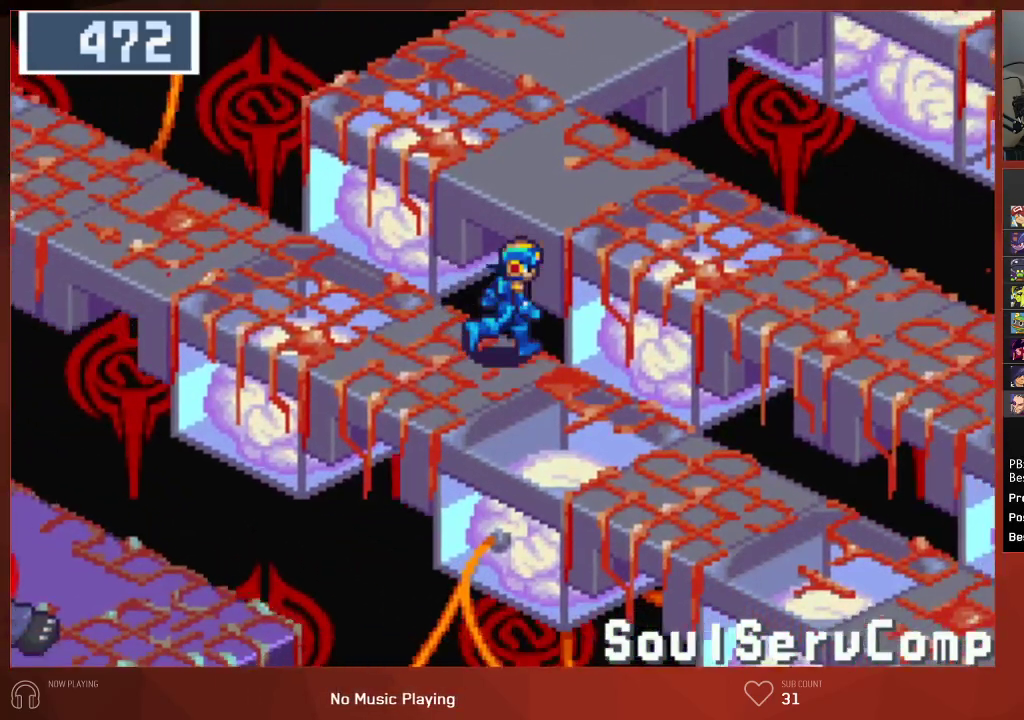
{"buttons": ["DPAD_RIGHT"], "left_stick": "center", "right_stick": "center", "events": []}
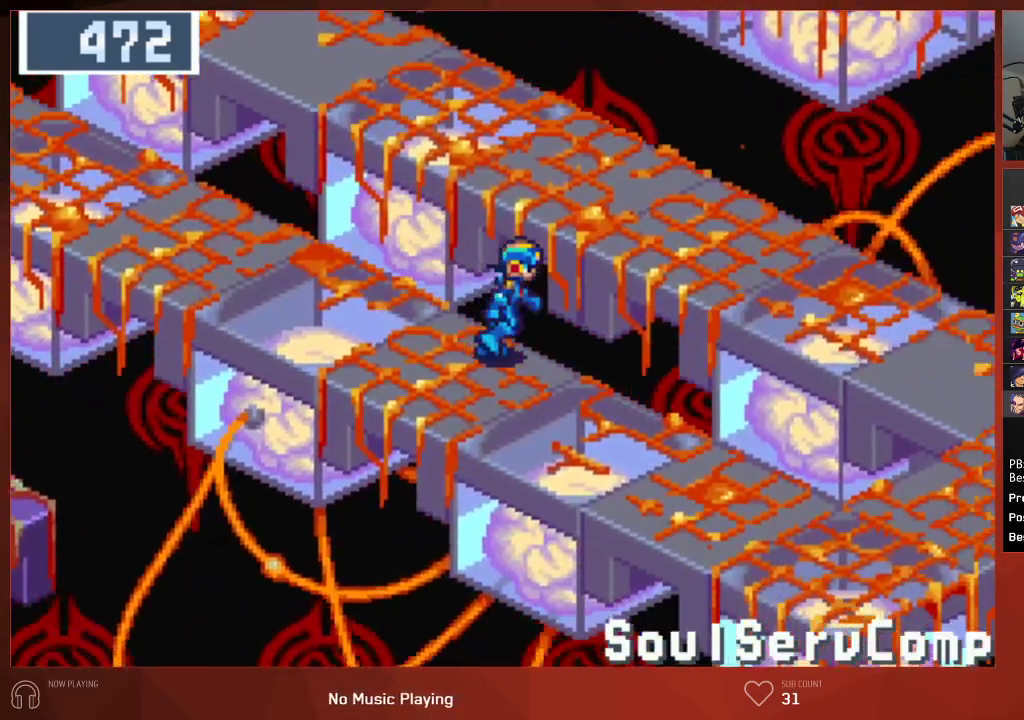
{"buttons": ["DPAD_RIGHT"], "left_stick": "center", "right_stick": "center", "events": []}
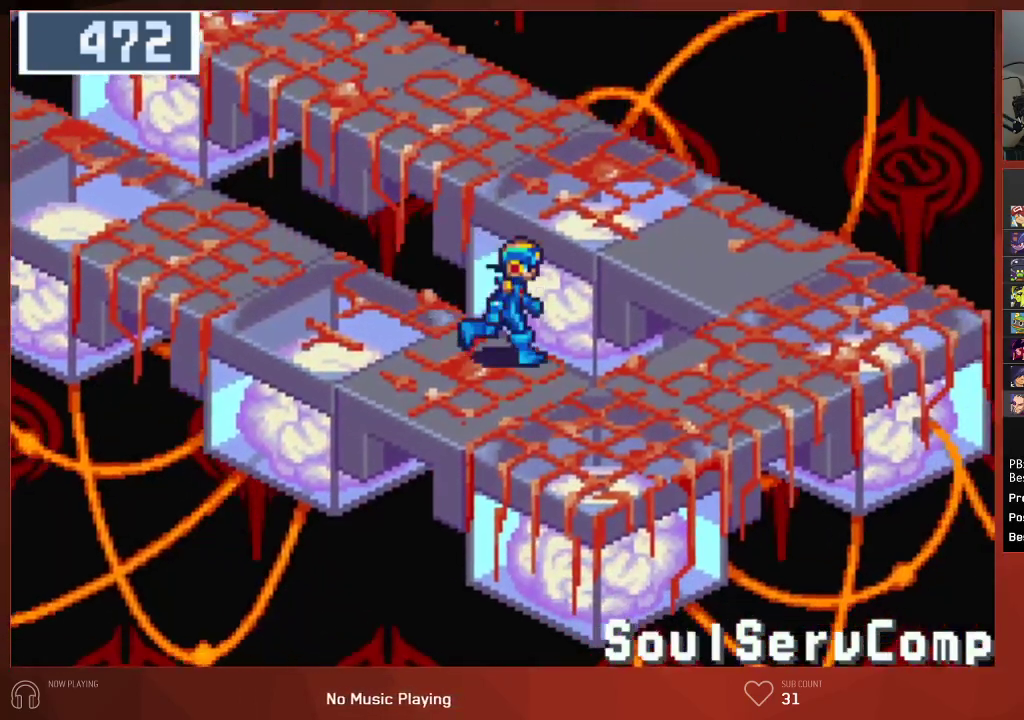
{"buttons": ["DPAD_UP"], "left_stick": "center", "right_stick": "center", "events": [[250, "DPAD_RIGHT", "up"], [250, "DPAD_UP", "down"]]}
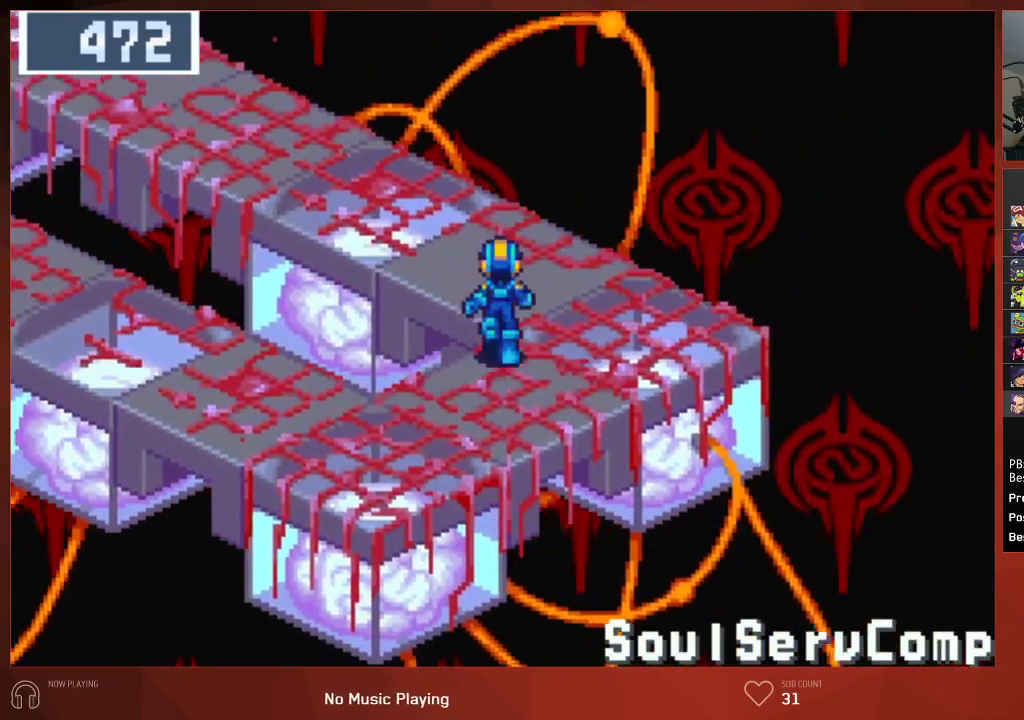
{"buttons": ["DPAD_UP"], "left_stick": "center", "right_stick": "center", "events": []}
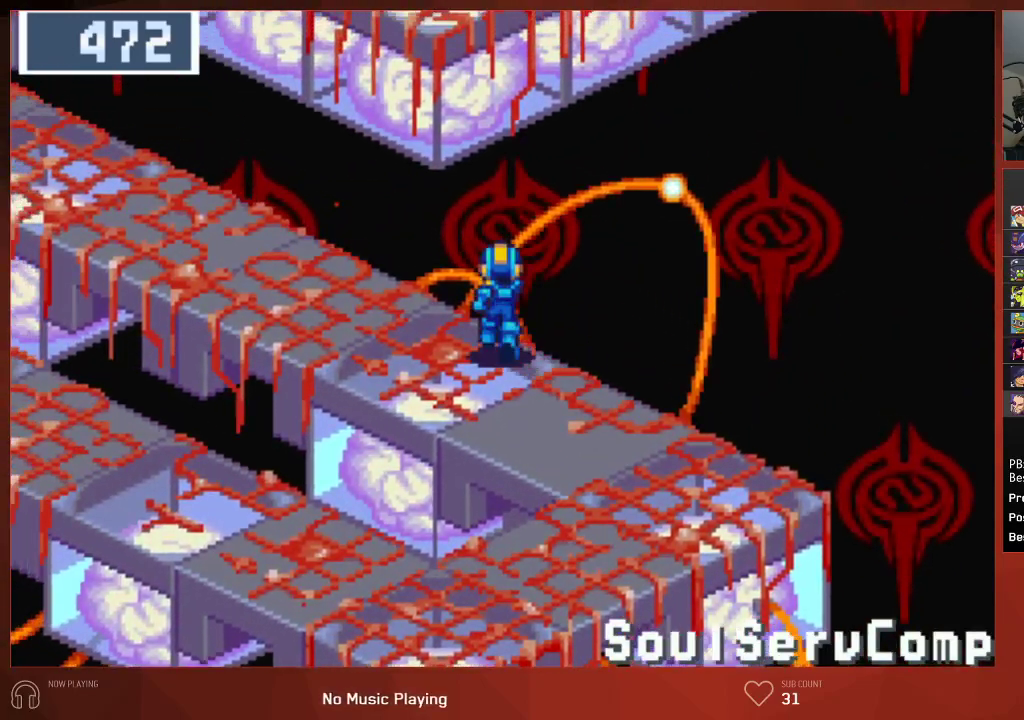
{"buttons": ["DPAD_UP"], "left_stick": "center", "right_stick": "center", "events": []}
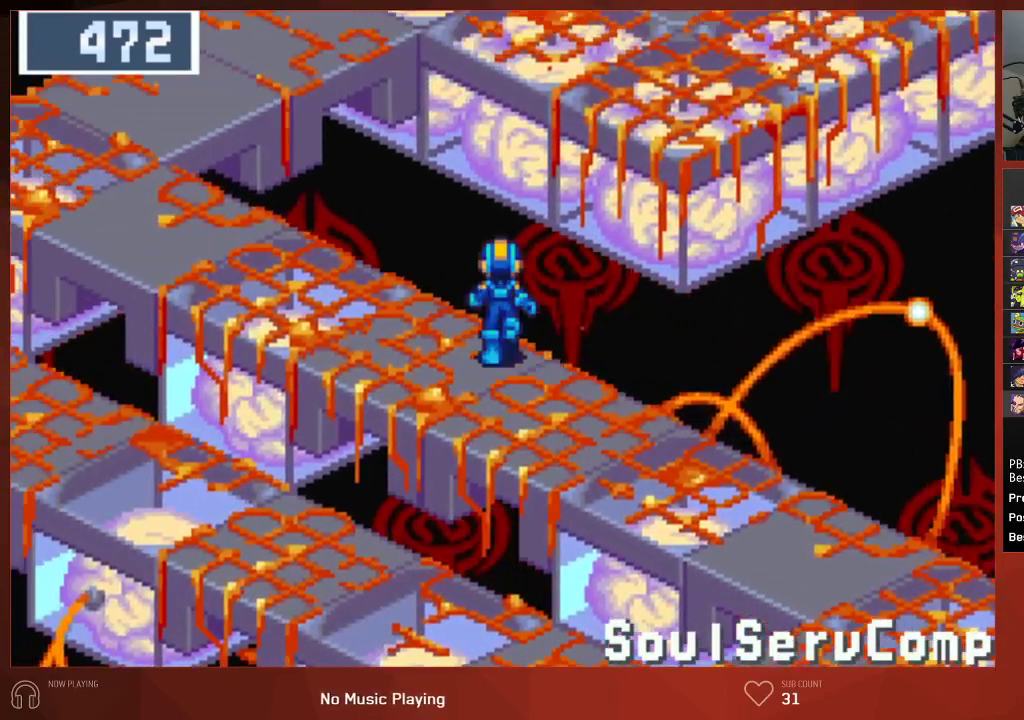
{"buttons": ["DPAD_UP"], "left_stick": "center", "right_stick": "center", "events": []}
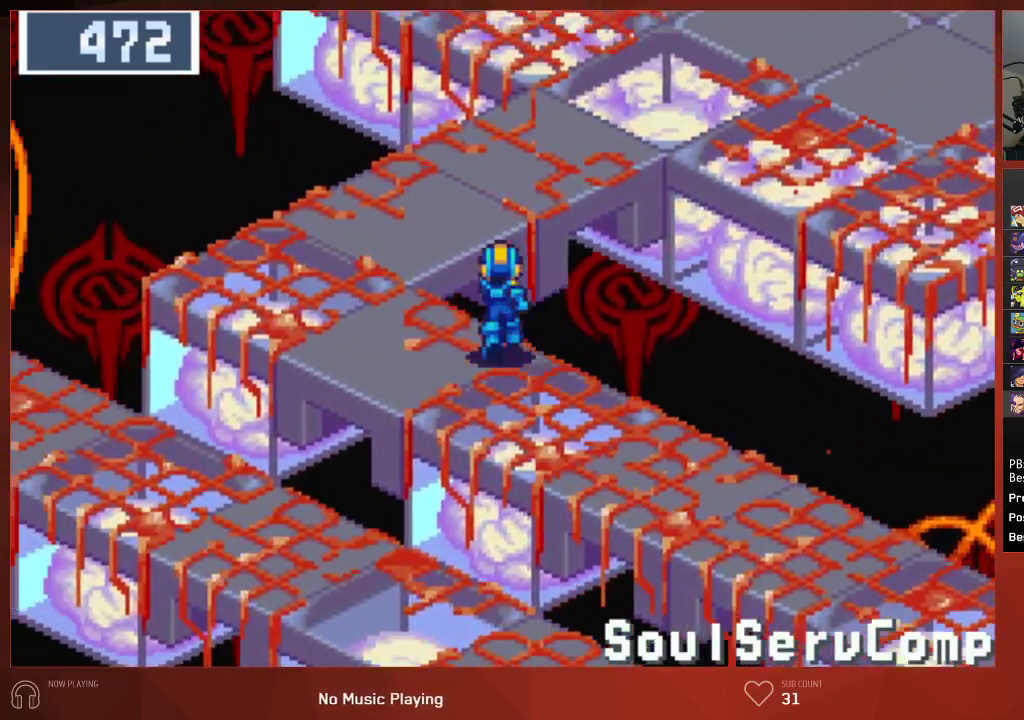
{"buttons": ["DPAD_UP"], "left_stick": "center", "right_stick": "center", "events": []}
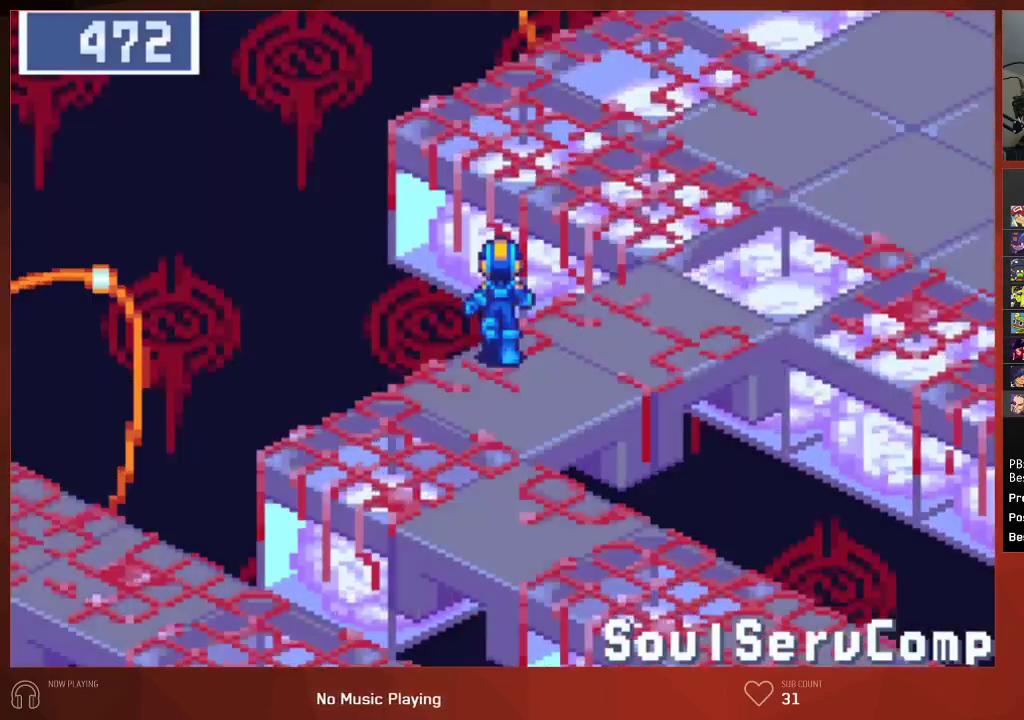
{"buttons": ["DPAD_UP"], "left_stick": "center", "right_stick": "center", "events": []}
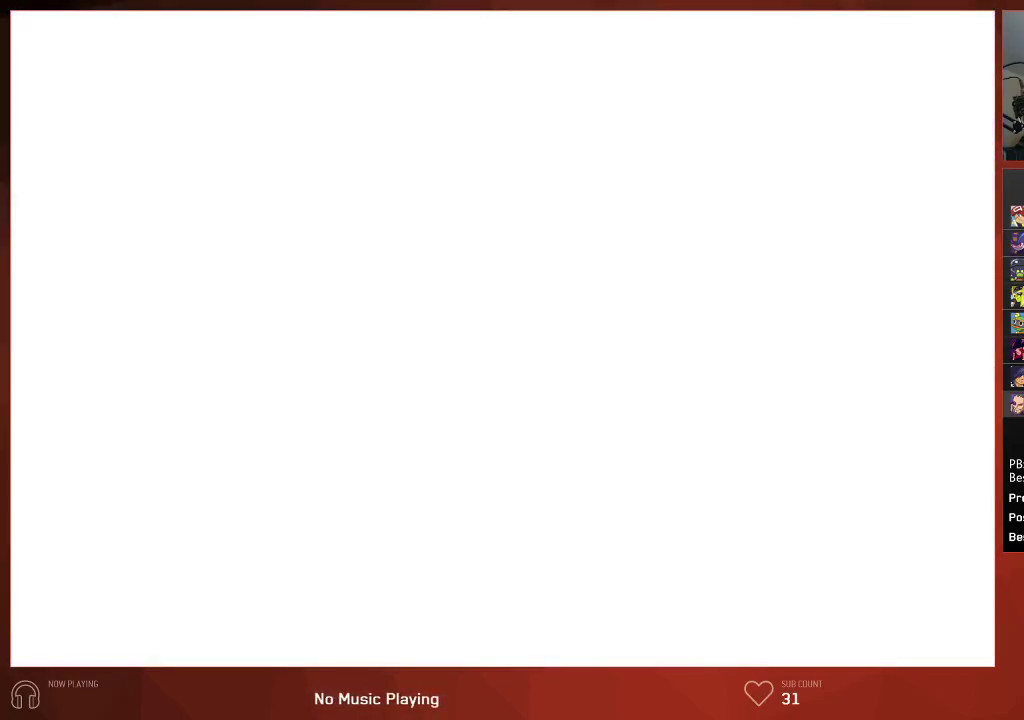
{"buttons": ["CIRCLE"], "left_stick": "center", "right_stick": "center", "events": [[33, "DPAD_UP", "up"], [250, "CIRCLE", "down"]]}
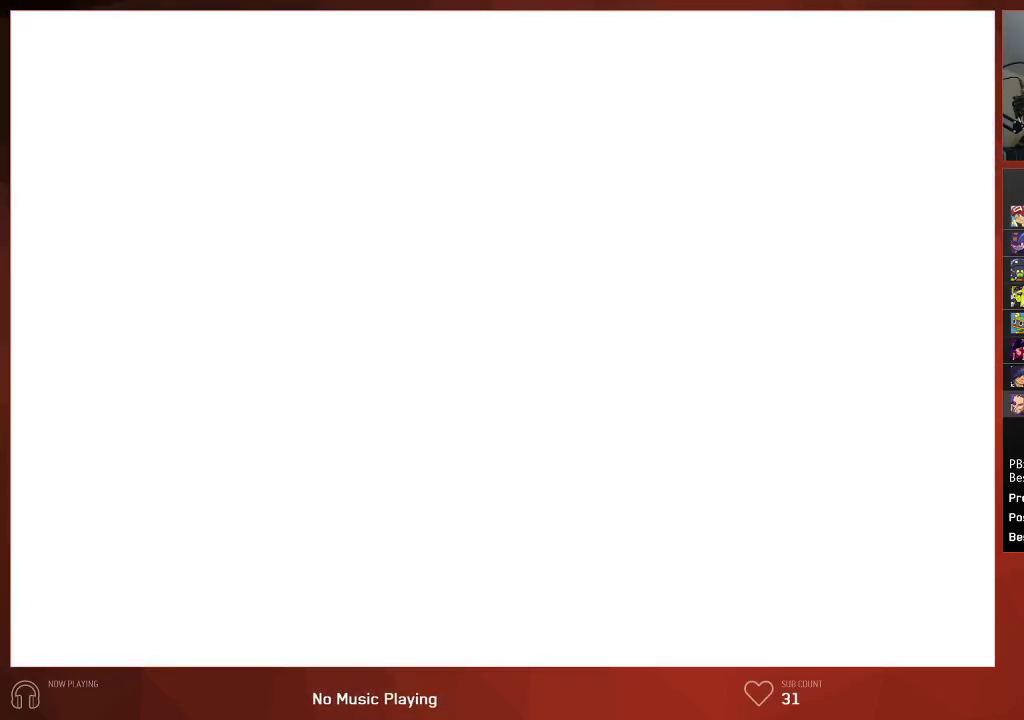
{"buttons": ["CROSS"], "left_stick": "center", "right_stick": "center"}
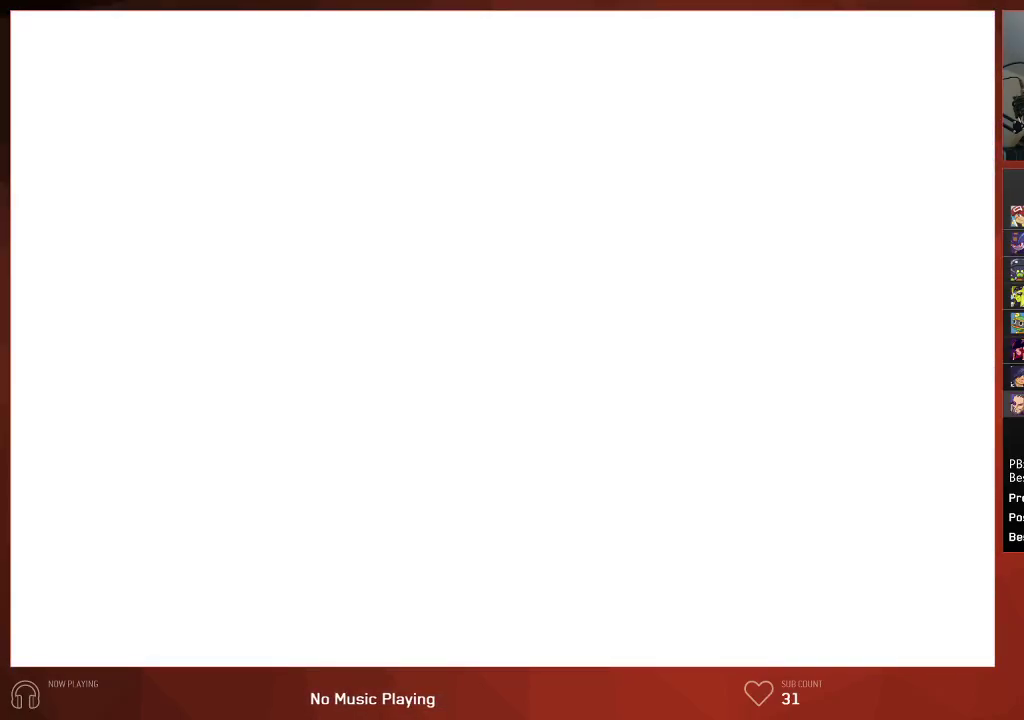
{"buttons": ["CROSS"], "left_stick": "center", "right_stick": "center", "events": [[17, "CIRCLE", "down"], [133, "CIRCLE", "up"], [250, "CIRCLE", "down"], [333, "CIRCLE", "up"], [400, "CIRCLE", "down"], [483, "CIRCLE", "up"]]}